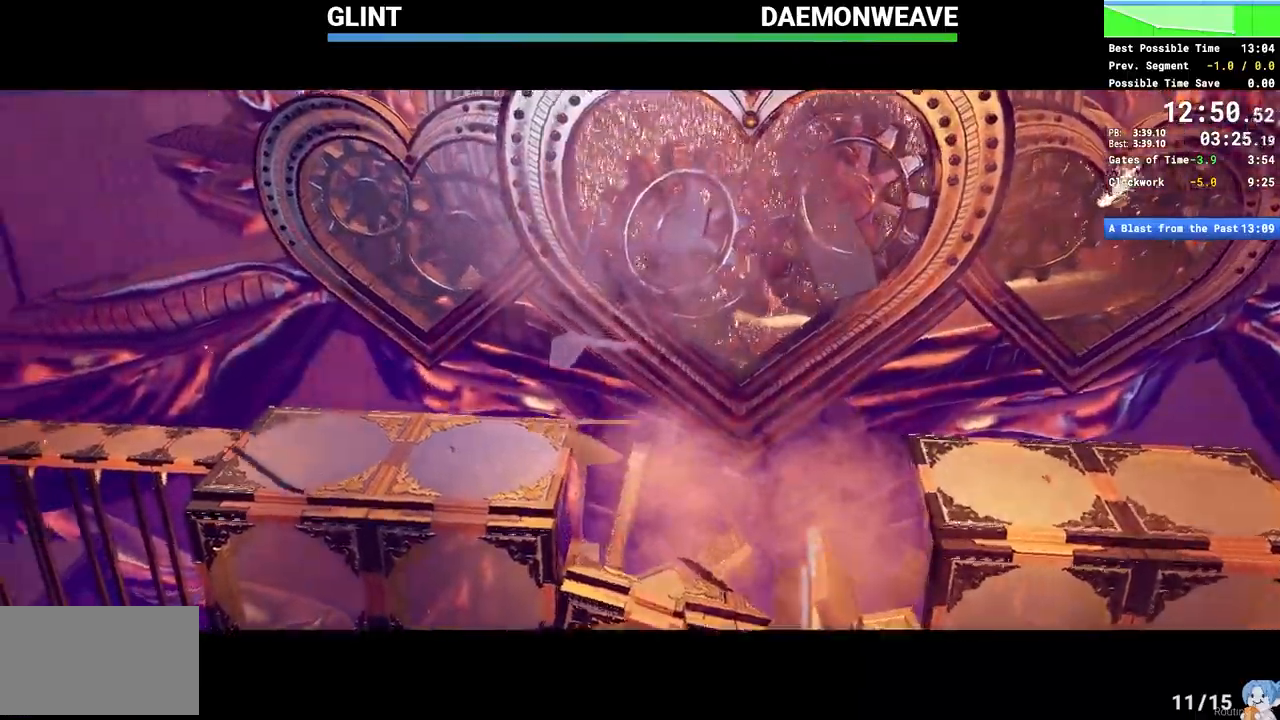
Gameplay with keyboard and mouse; each line is a JSON object with the keys and mouse buttons held at the frame after it. "events" lists presses ("down") and releases ("up") of "1", "2", "3", "4", "5", "a", "alt", "c", "caps_lock", "ctrl", "d", "e", "escape", "f", "q", "r", "s", "shift", "space", "tab", "v", "w", "x", "z", "mouse_left", "mouse_wheel", "mouse_right", "mouse_mb4" and "mouse_mb5" between this image and that frame as [ms after this image, input, new state], when the widget could be followed in between. "mouse_left", "mouse_wheel", "mouse_right", "mouse_mb4", "mouse_mb5" = the "left", "wheel", "right", "mb4", "mb5" buttons of the "mouse" list. No other keys are recorded. "wheel" means that the mouse wheel is clicked or scrolled. Mouse movement is not recorded.
{"keys": ["w"], "mouse": [], "events": [[117, "w", "down"]]}
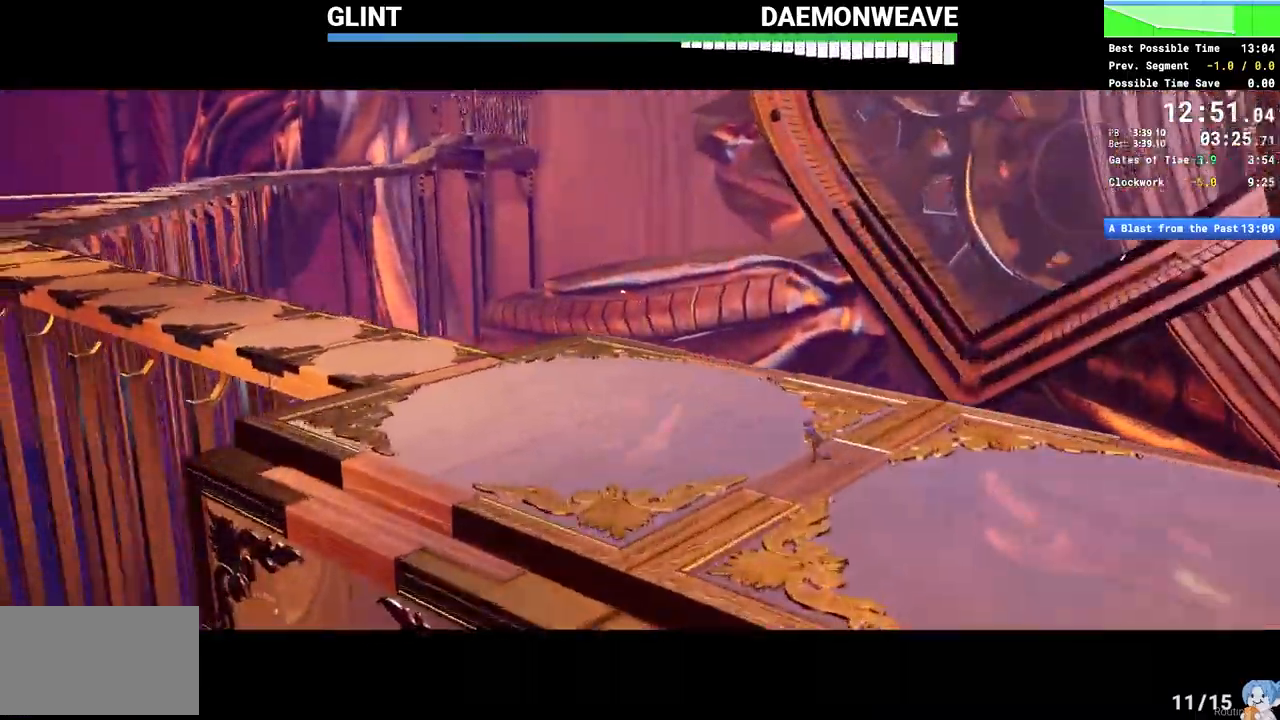
{"keys": [], "mouse": [], "events": [[417, "w", "up"]]}
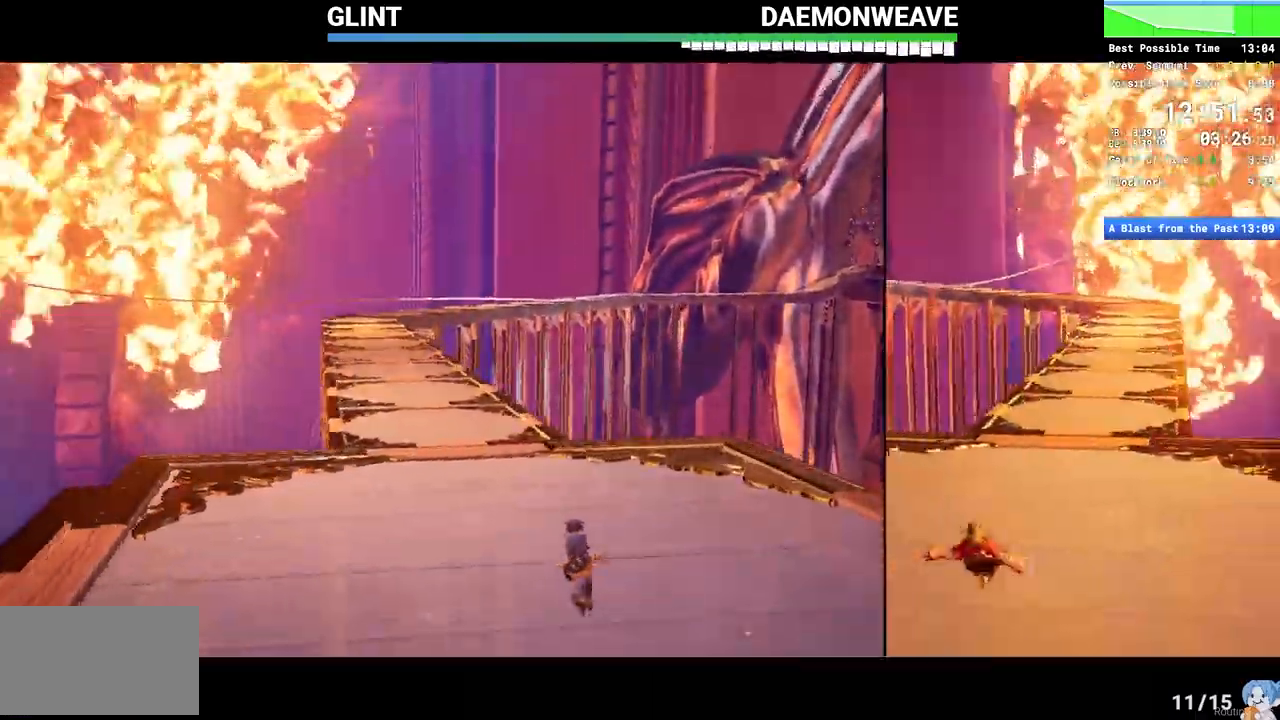
{"keys": ["w"], "mouse": [], "events": [[117, "w", "down"]]}
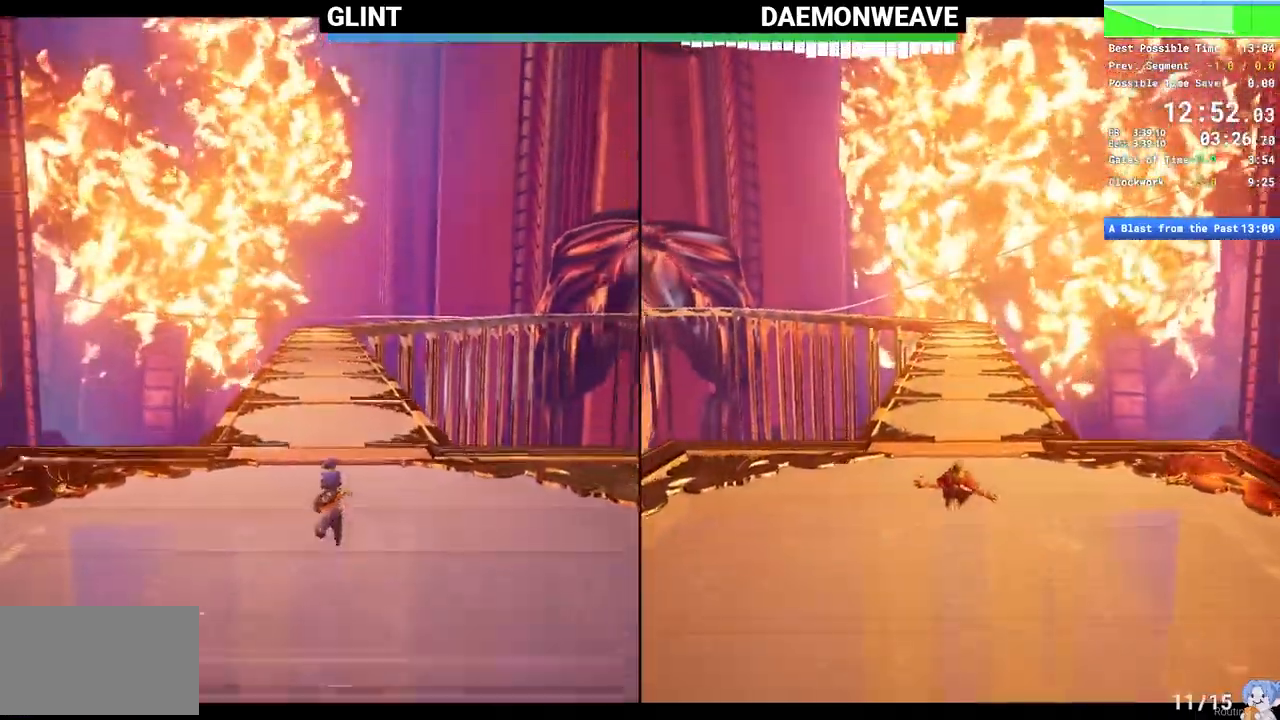
{"keys": ["w"], "mouse": [], "events": [[233, "mouse_right", "down"], [383, "mouse_right", "up"]]}
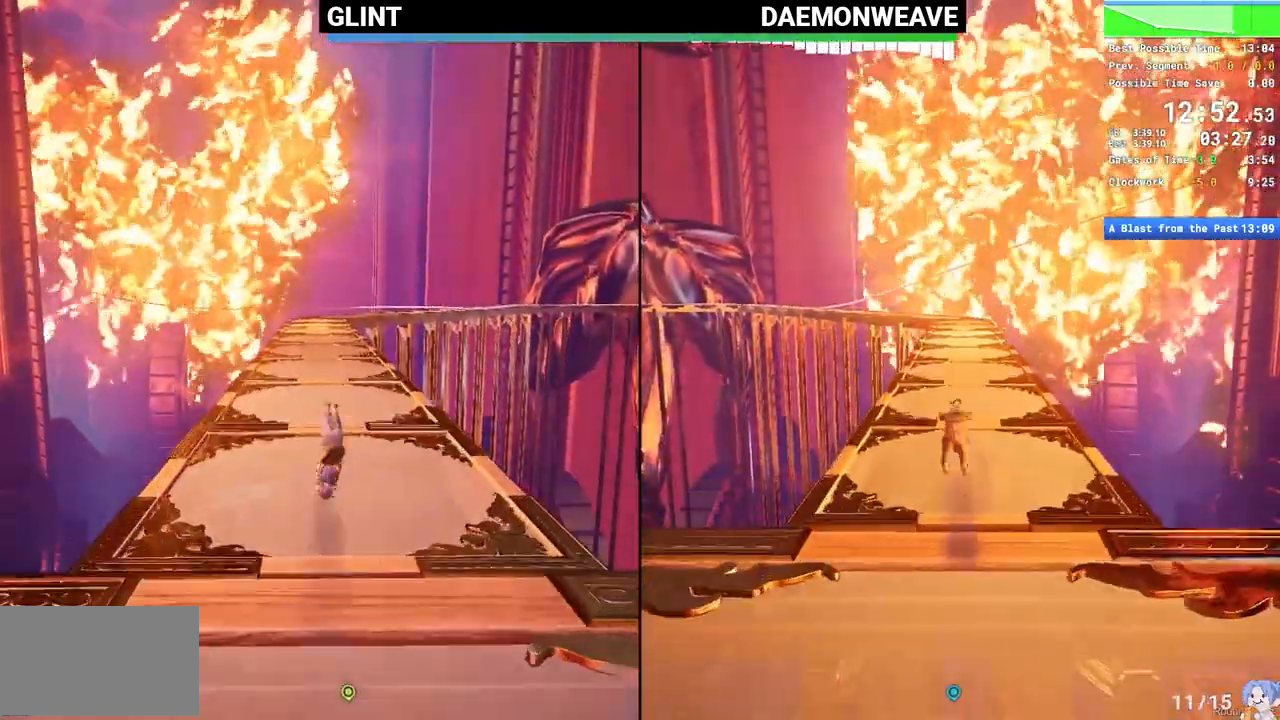
{"keys": ["w"], "mouse": [], "events": [[400, "mouse_right", "down"], [500, "mouse_right", "up"]]}
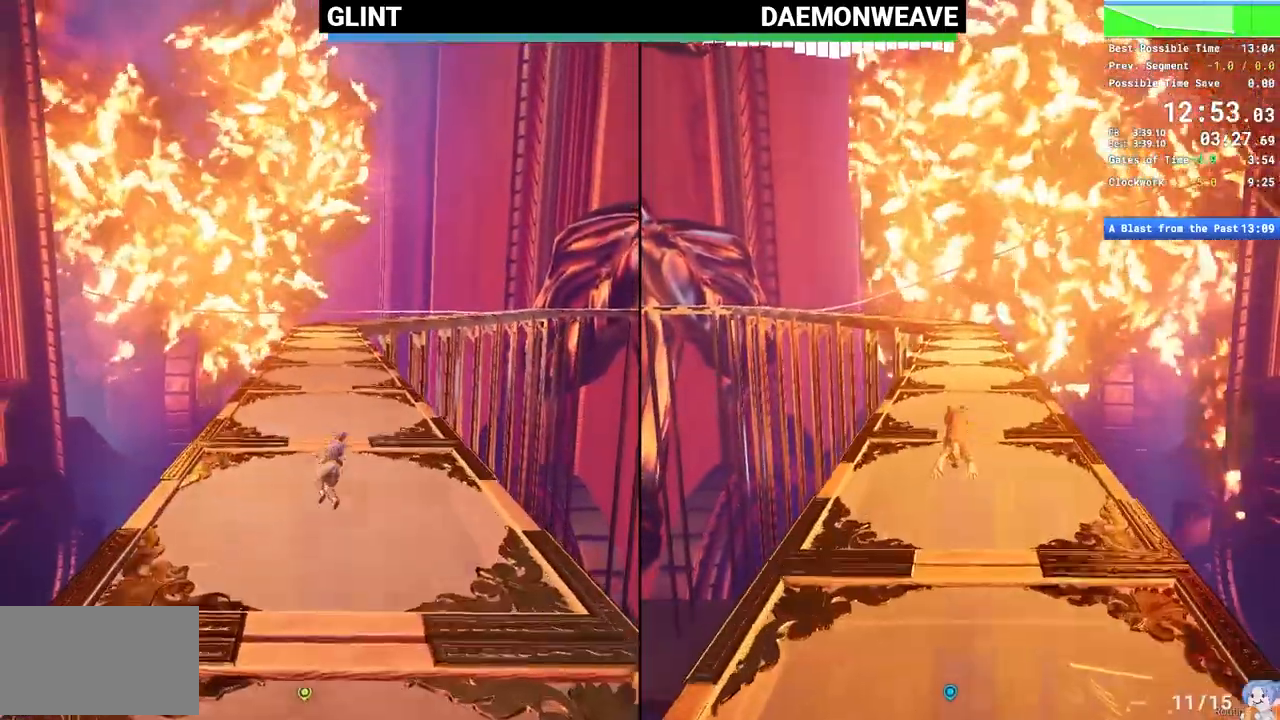
{"keys": ["w"], "mouse": [], "events": [[350, "mouse_right", "down"], [483, "mouse_right", "up"]]}
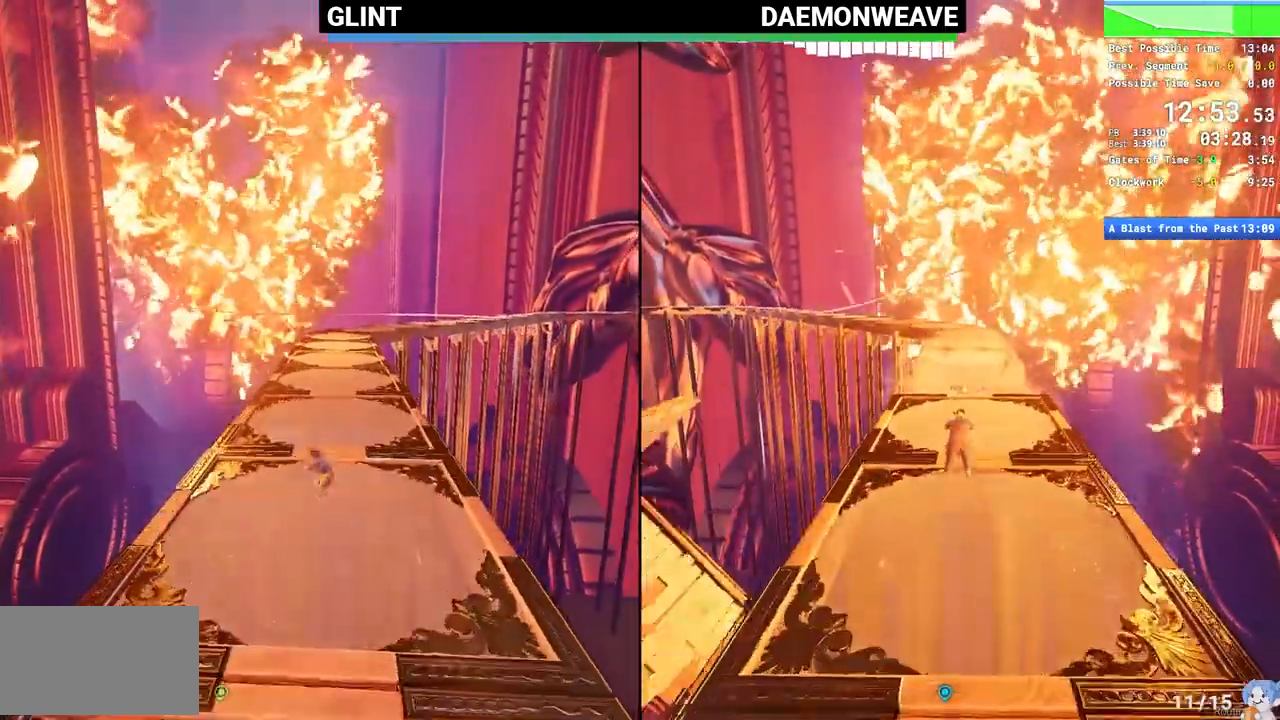
{"keys": ["w"], "mouse": ["right"], "events": [[433, "mouse_right", "down"]]}
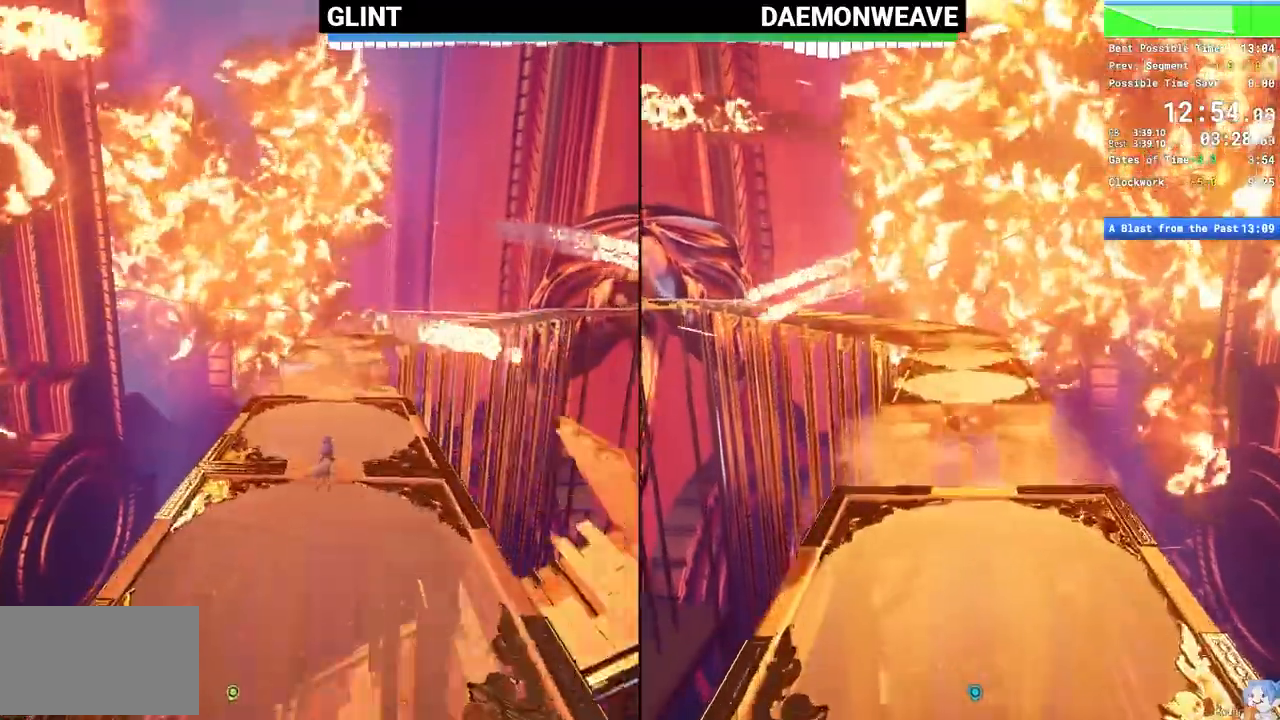
{"keys": ["space", "w"], "mouse": ["right"], "events": [[50, "mouse_right", "up"], [317, "mouse_right", "down"], [417, "mouse_right", "up"], [467, "space", "down"], [483, "mouse_right", "down"]]}
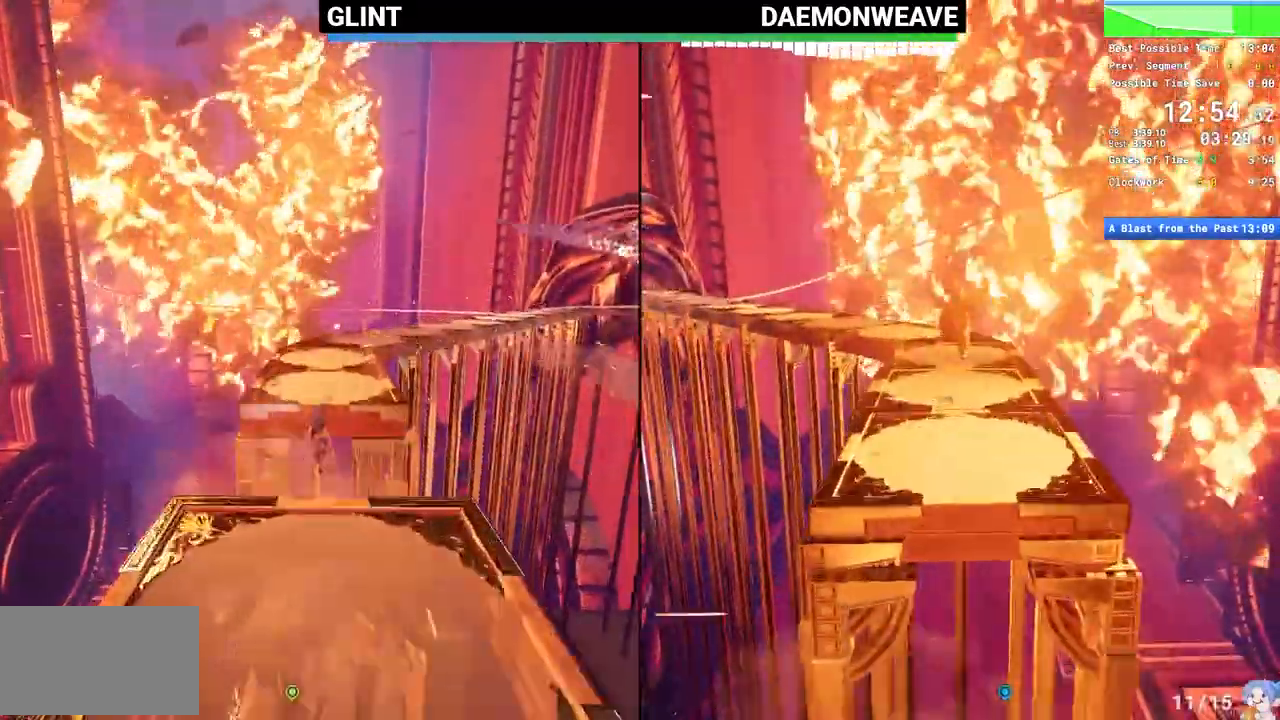
{"keys": ["w"], "mouse": [], "events": [[100, "space", "up"], [117, "mouse_right", "up"]]}
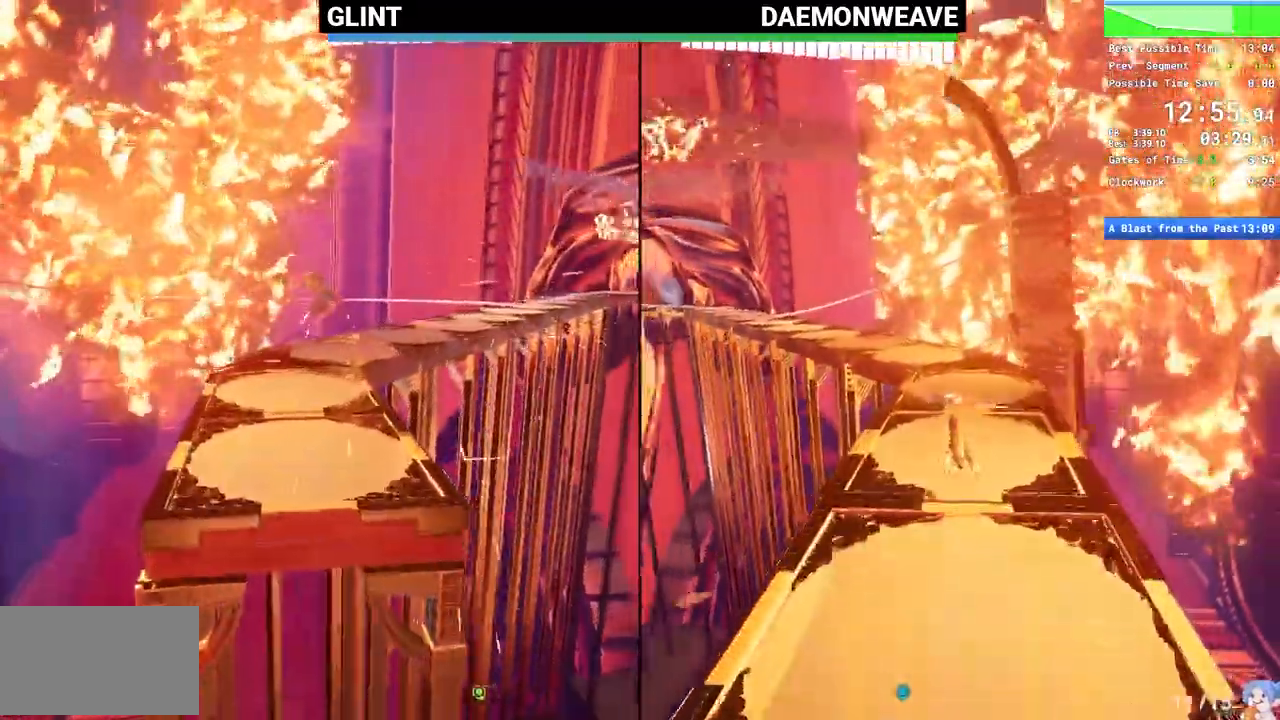
{"keys": ["w"], "mouse": [], "events": [[367, "mouse_right", "down"], [500, "mouse_right", "up"]]}
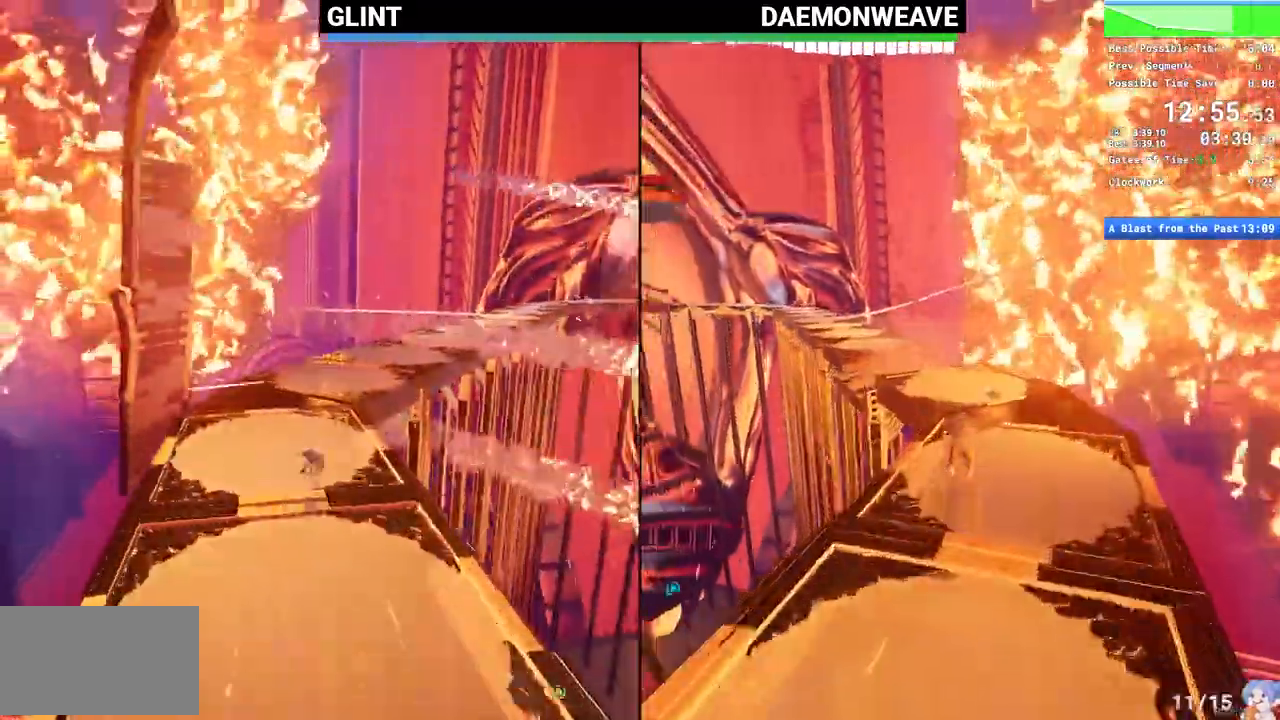
{"keys": ["w"], "mouse": ["right"], "events": [[450, "mouse_right", "down"]]}